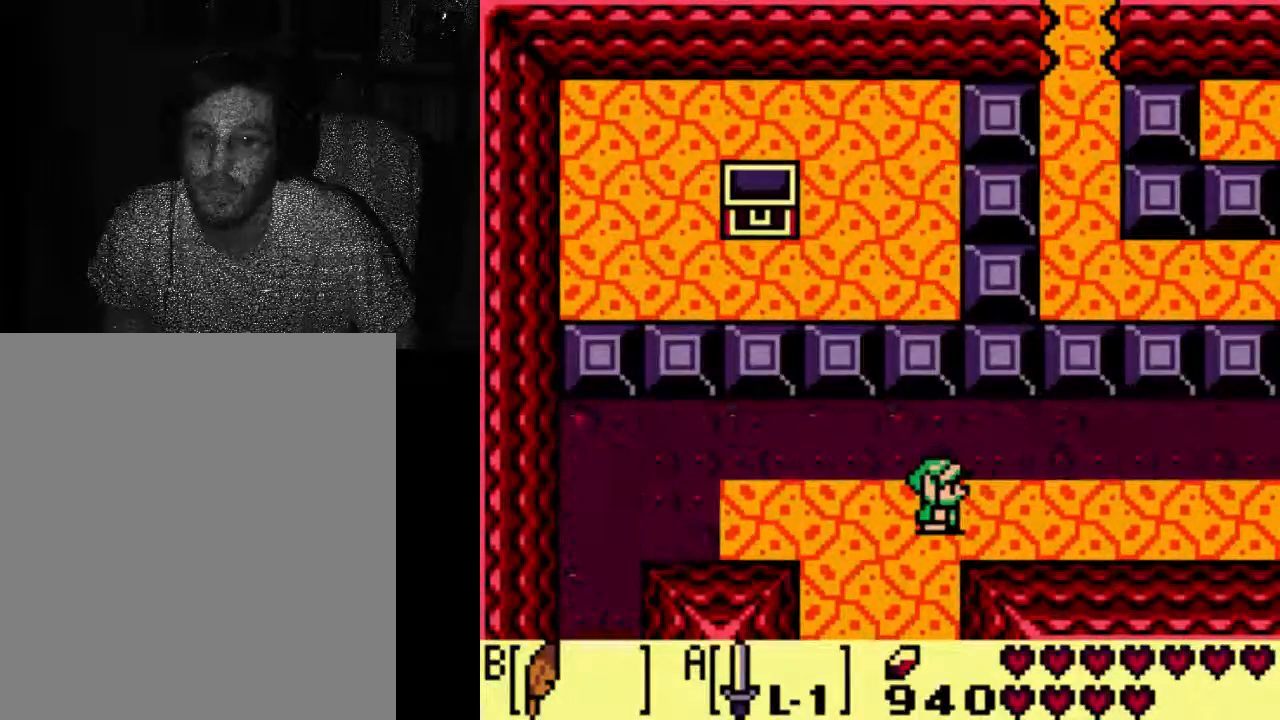
Gameplay with a controller (Xbox layout); each line is a JSON object with the inputs held at the frame after it. "events" lists button and stick changes between this image and that frame as [ms after this image, input, new state], when the widget could be followed in between. Not read: L3 R3.
{"buttons": ["DPAD_RIGHT"], "left_stick": "center", "right_stick": "center", "events": [[233, "DPAD_RIGHT", "down"]]}
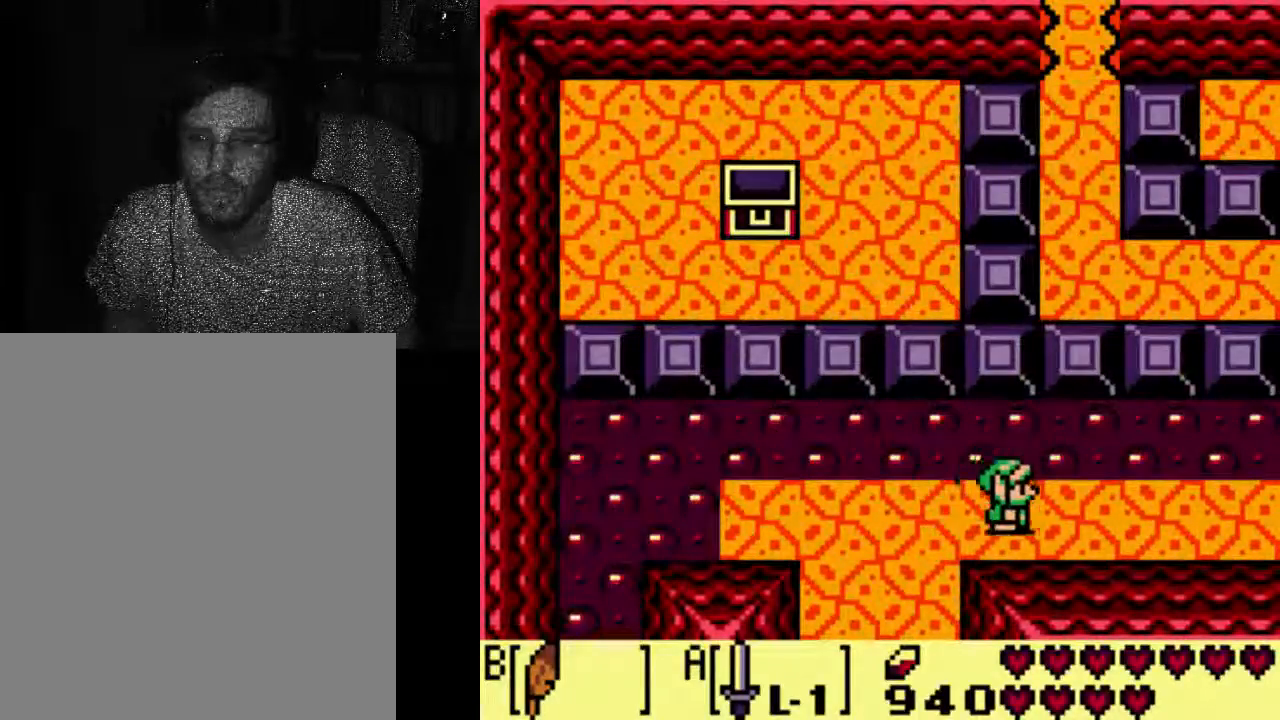
{"buttons": ["DPAD_RIGHT"], "left_stick": "center", "right_stick": "center", "events": []}
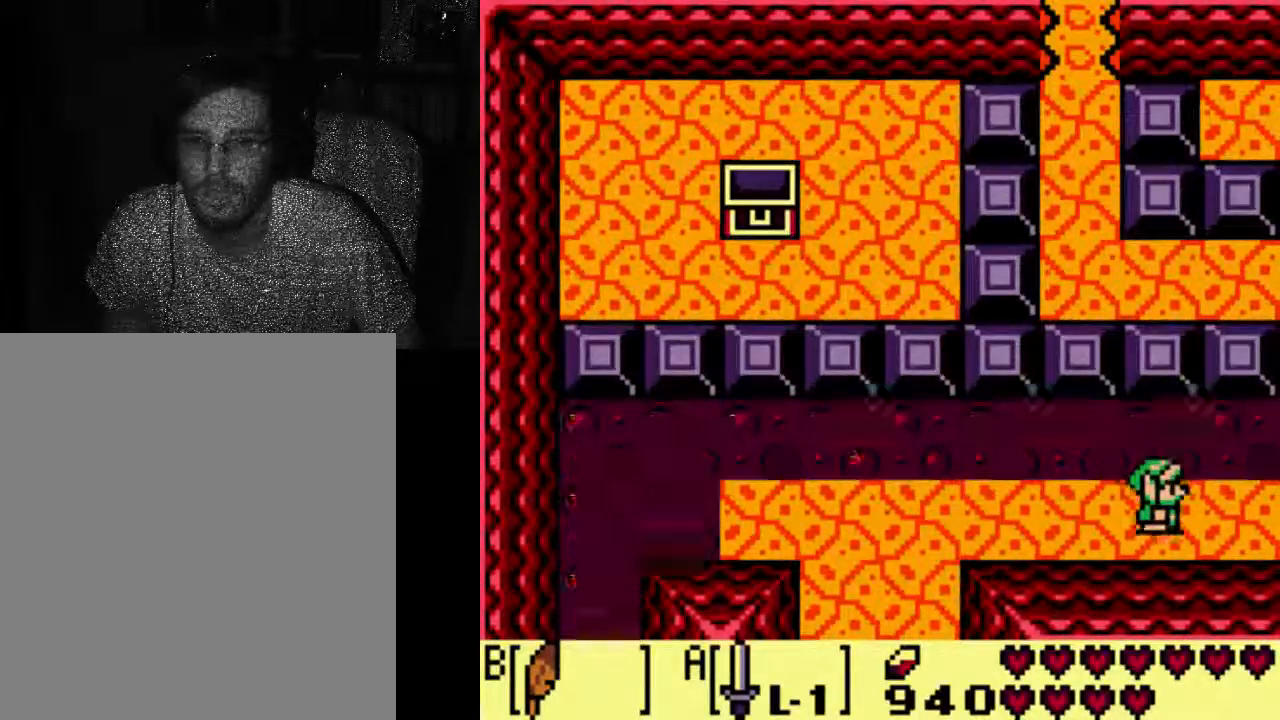
{"buttons": ["DPAD_RIGHT"], "left_stick": "center", "right_stick": "center", "events": []}
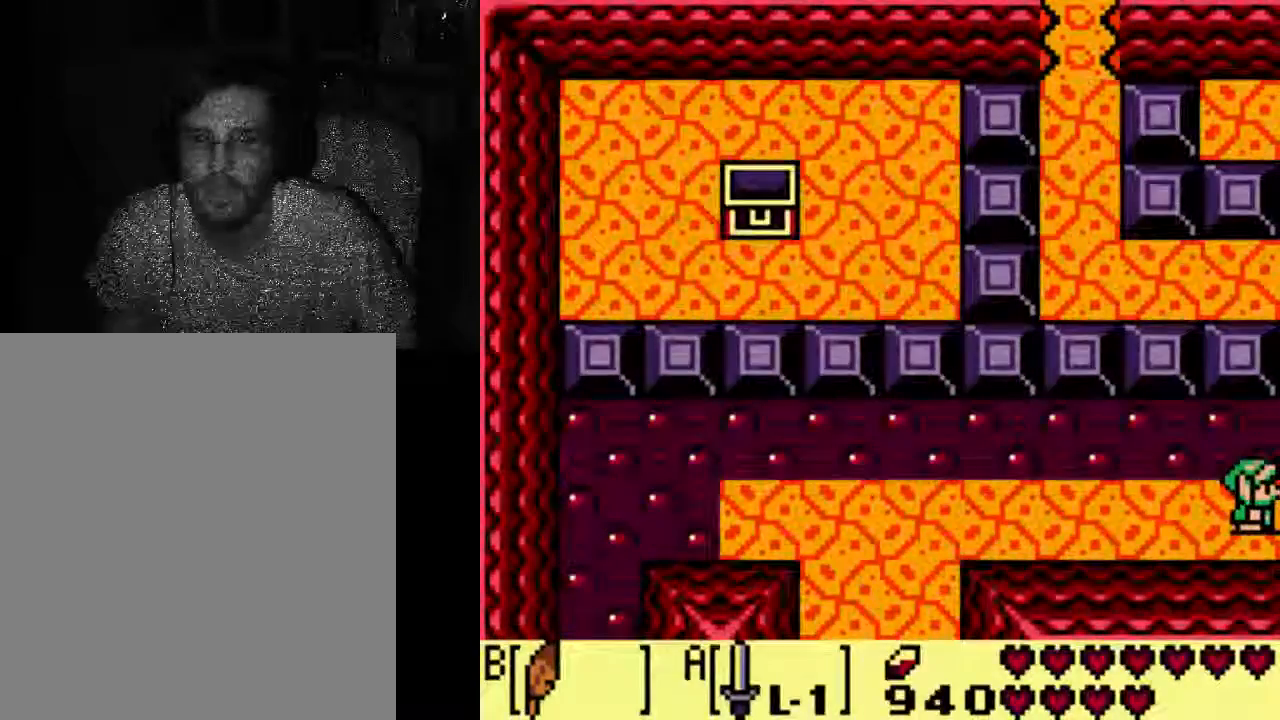
{"buttons": ["DPAD_RIGHT"], "left_stick": "center", "right_stick": "center", "events": []}
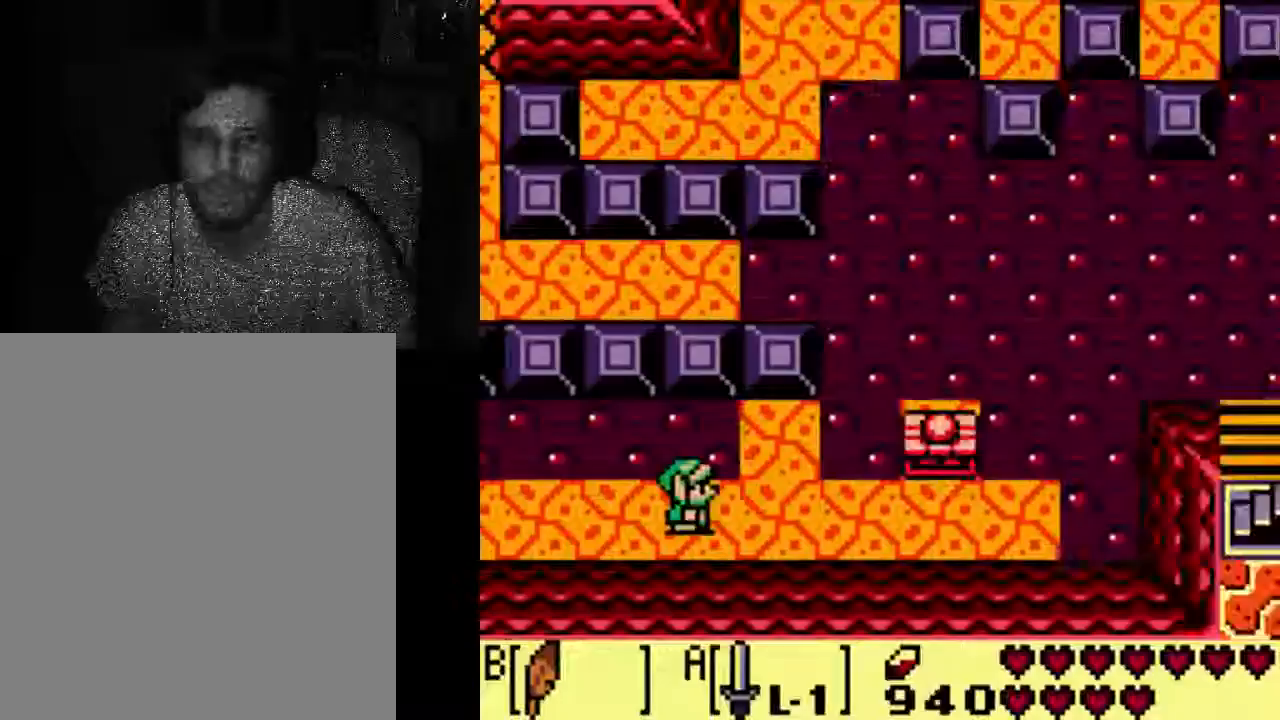
{"buttons": ["DPAD_RIGHT"], "left_stick": "center", "right_stick": "center", "events": []}
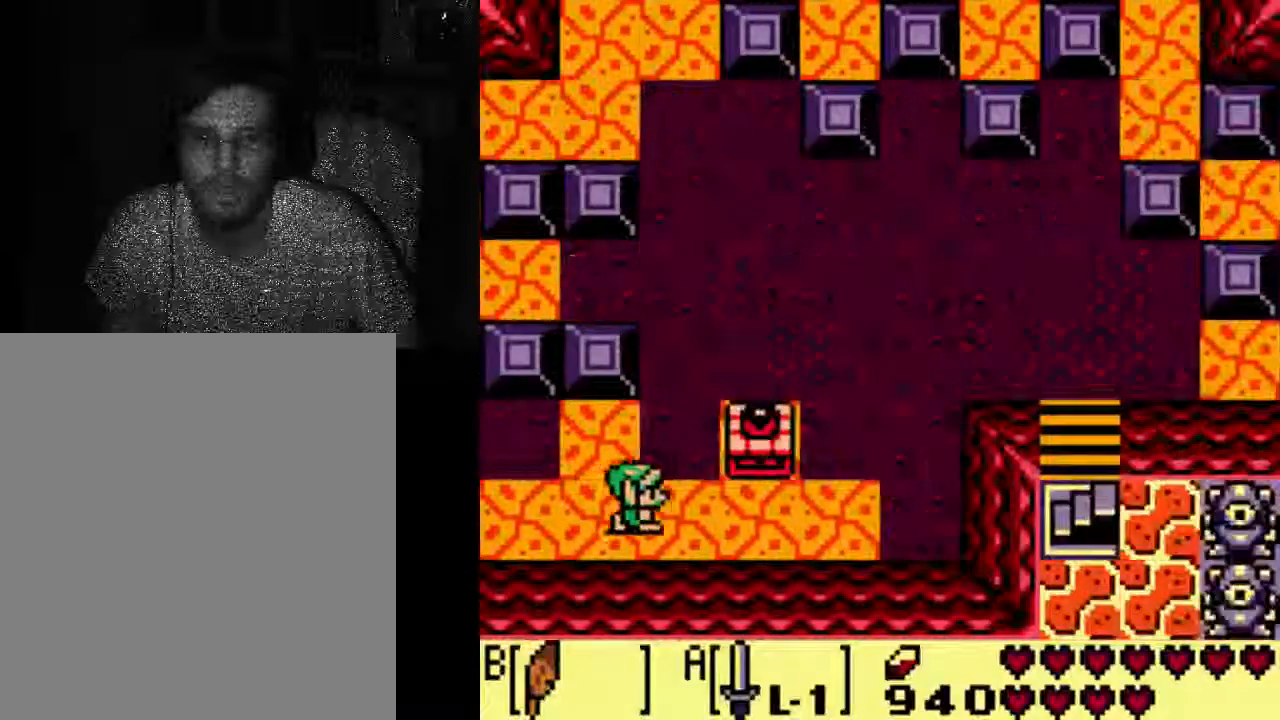
{"buttons": [], "left_stick": "center", "right_stick": "center", "events": [[367, "DPAD_RIGHT", "up"]]}